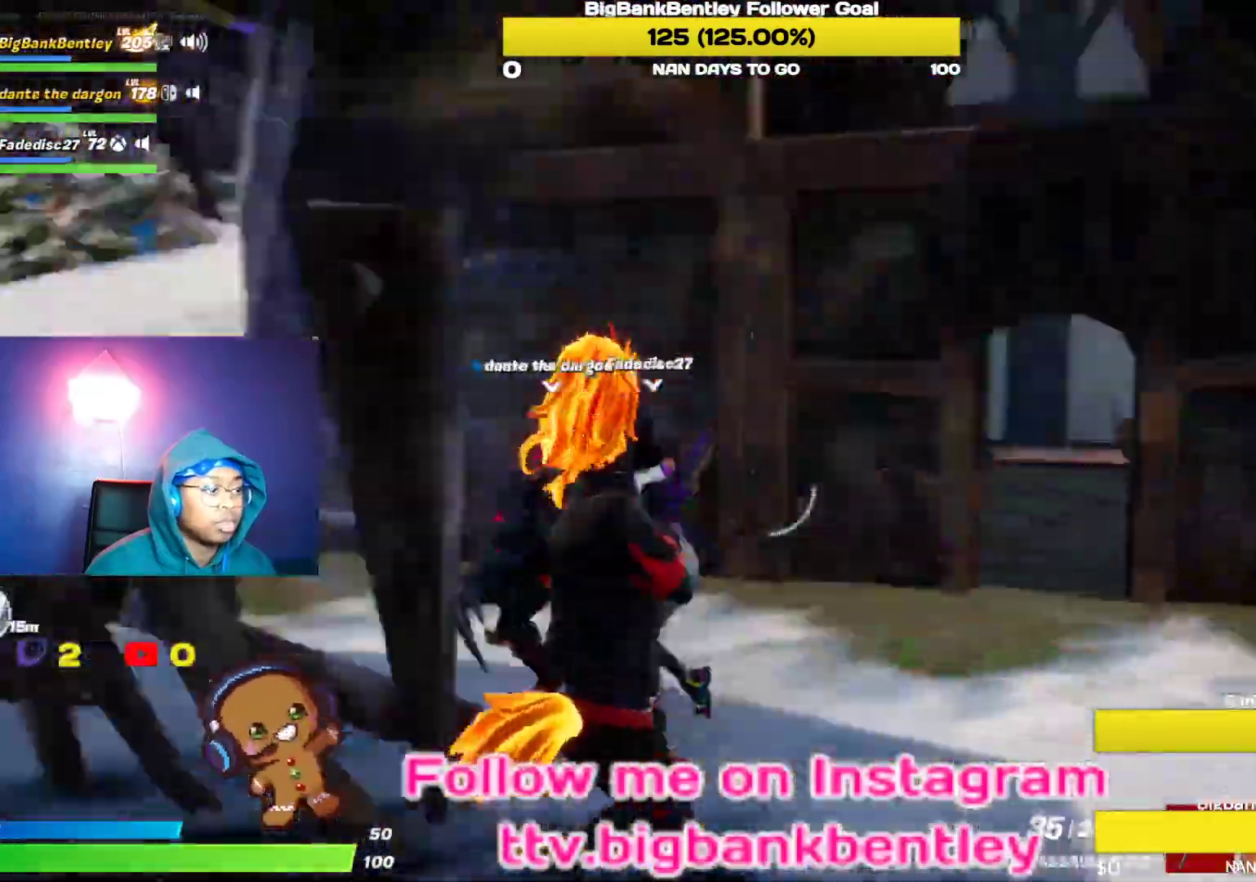
Gameplay with a controller (Xbox layout); each line is a JSON object with the inputs held at the frame after it. "events" lists button and stick changes between this image and that frame as [ms after this image, input, new state], when the widget could be followed in between.
{"buttons": [], "left_stick": "up-left", "right_stick": "center", "events": [[50, "left_stick", "up"], [100, "right_stick", "center"], [233, "R3", "down"], [233, "left_stick", "up-left"], [300, "R3", "up"], [383, "R3", "down"], [500, "R3", "up"]]}
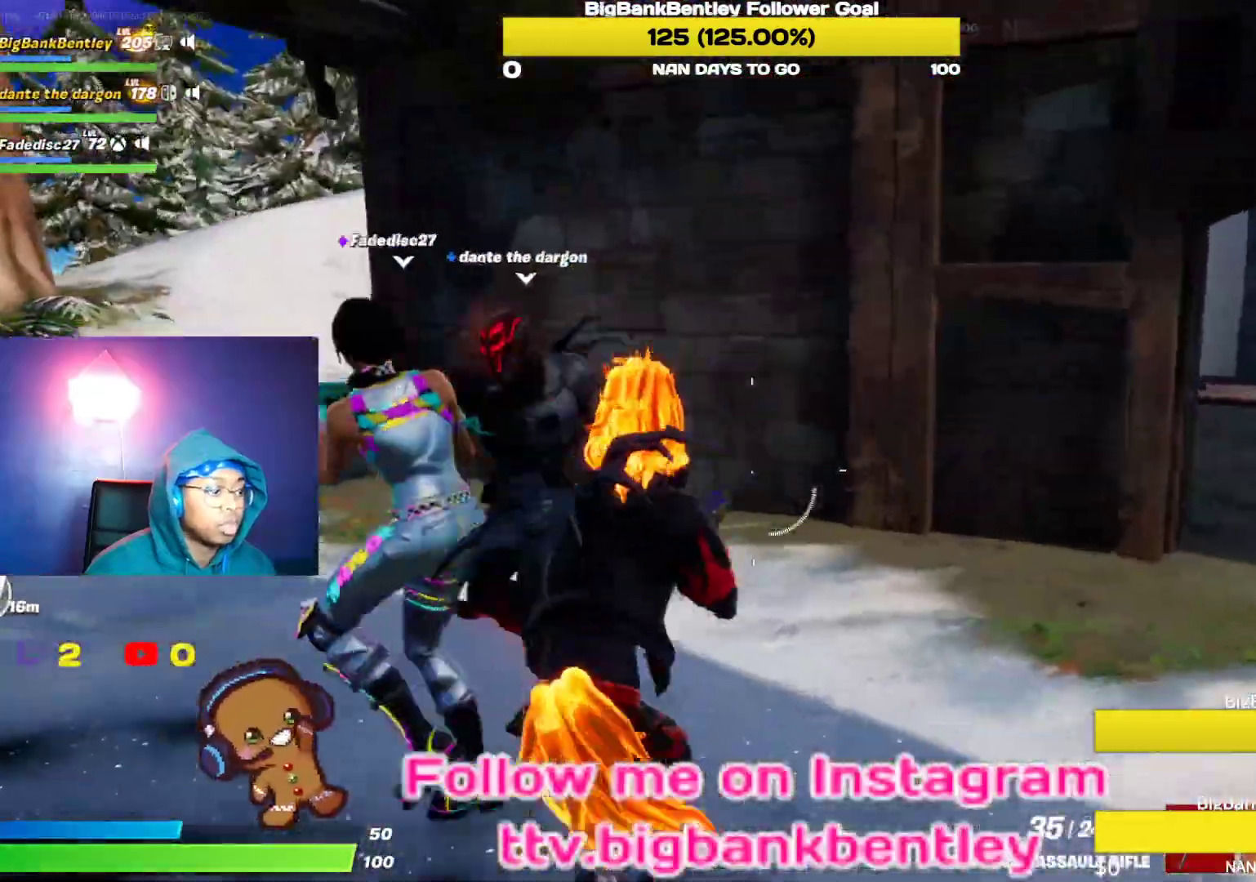
{"buttons": [], "left_stick": "right", "right_stick": "left", "events": [[83, "right_stick", "left"], [100, "left_stick", "left"], [250, "left_stick", "right"]]}
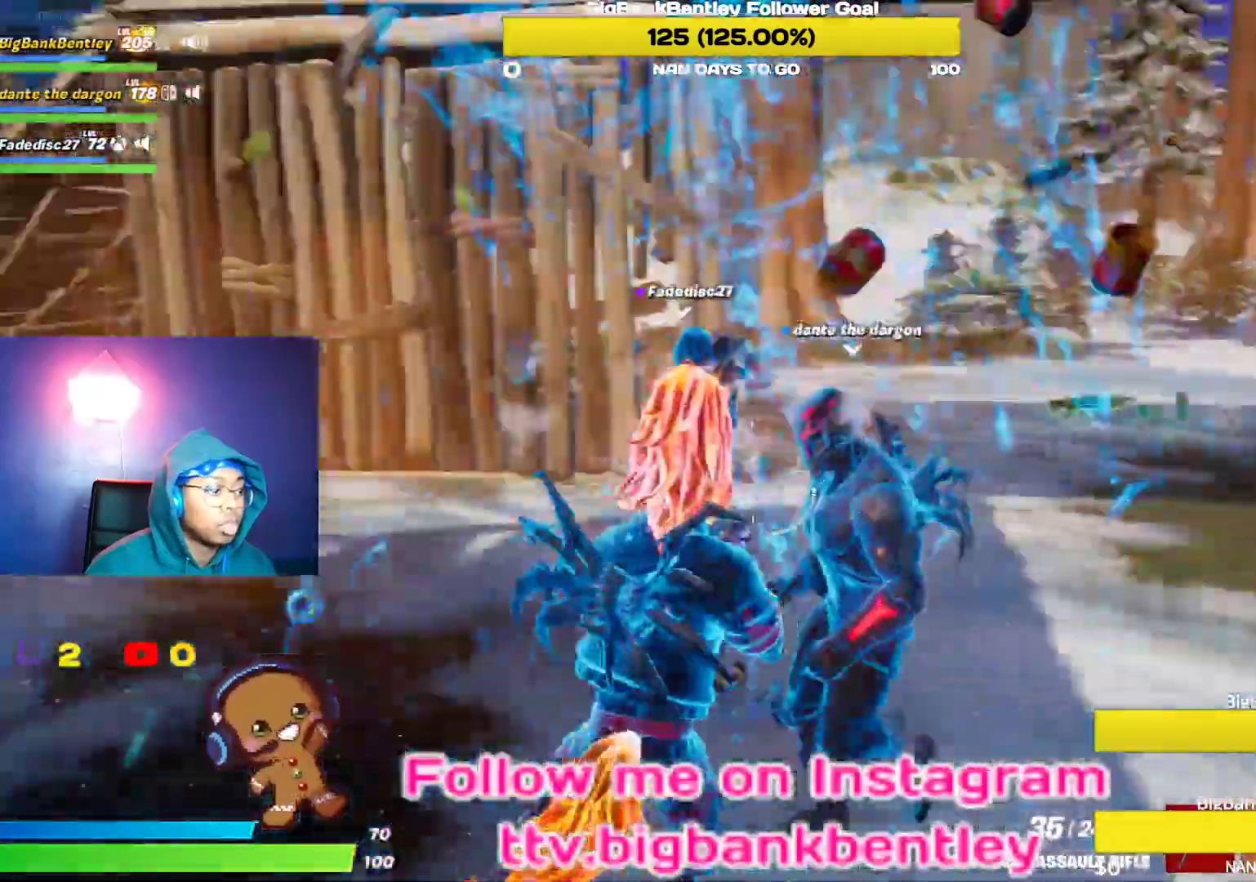
{"buttons": [], "left_stick": "down-right", "right_stick": "center", "events": [[150, "left_stick", "down-right"], [300, "right_stick", "center"]]}
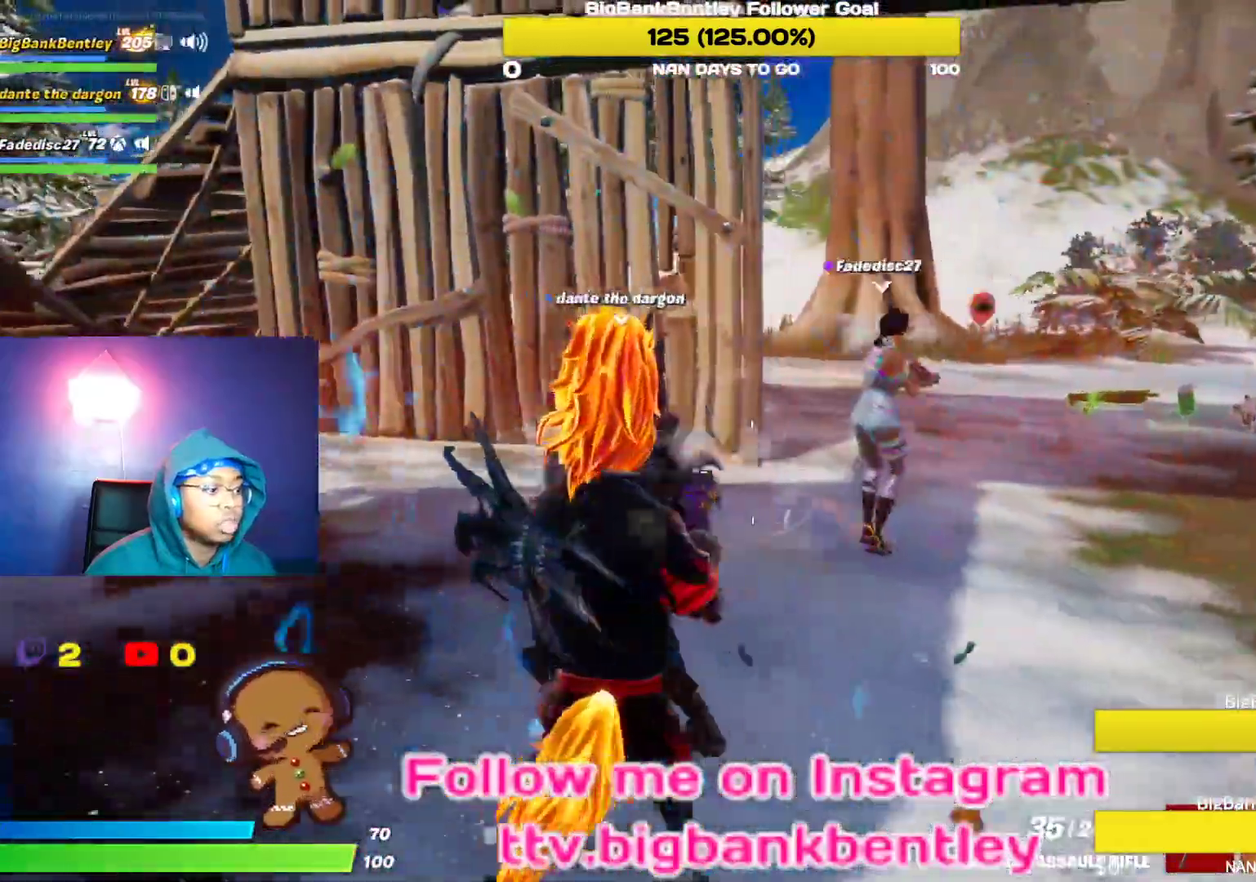
{"buttons": [], "left_stick": "up", "right_stick": "down-left", "events": [[117, "left_stick", "up-right"], [333, "left_stick", "up"], [333, "right_stick", "down-left"]]}
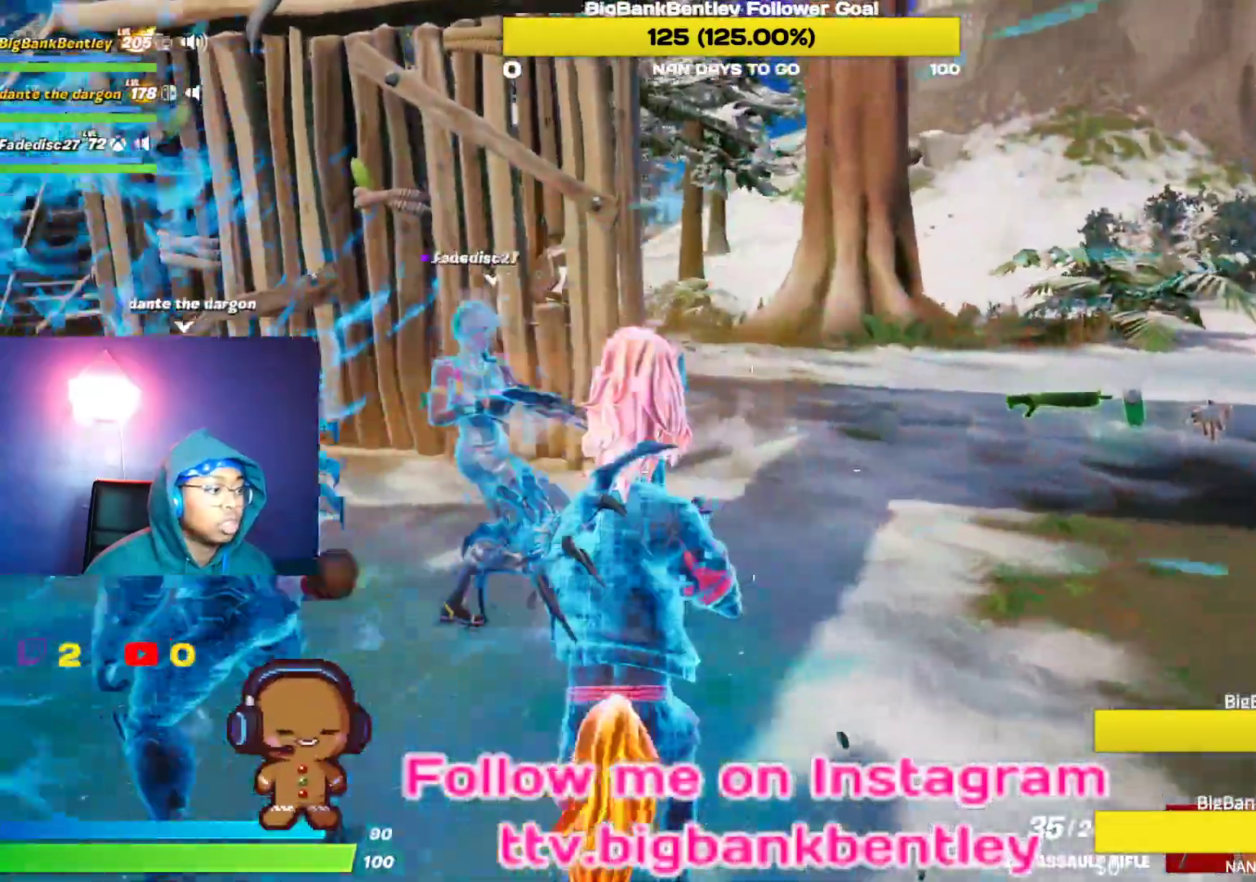
{"buttons": [], "left_stick": "down-right", "right_stick": "center", "events": [[117, "left_stick", "right"], [283, "left_stick", "down-right"], [283, "right_stick", "left"], [433, "right_stick", "center"]]}
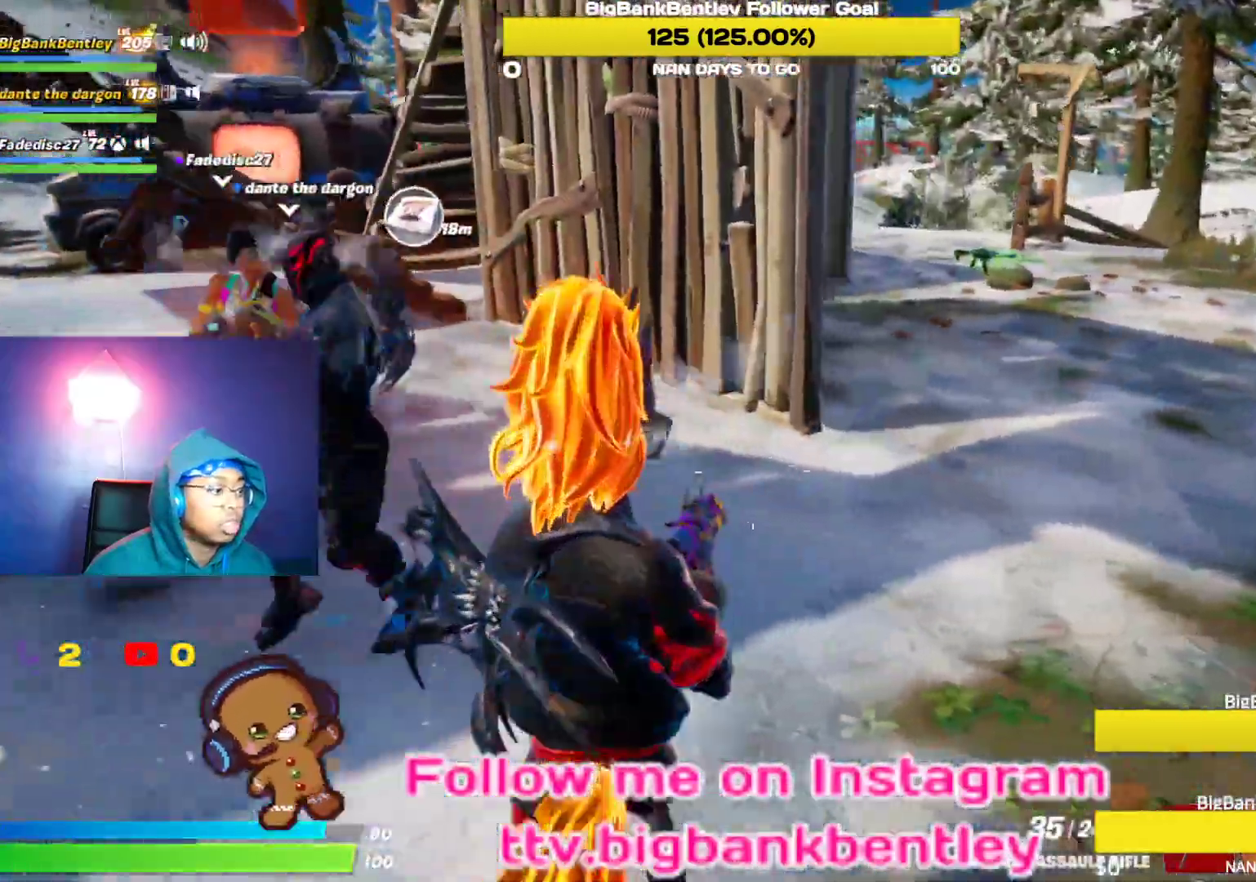
{"buttons": [], "left_stick": "up", "right_stick": "right", "events": [[100, "right_stick", "left"], [117, "left_stick", "up-right"], [200, "left_stick", "up"], [300, "right_stick", "center"], [350, "right_stick", "right"]]}
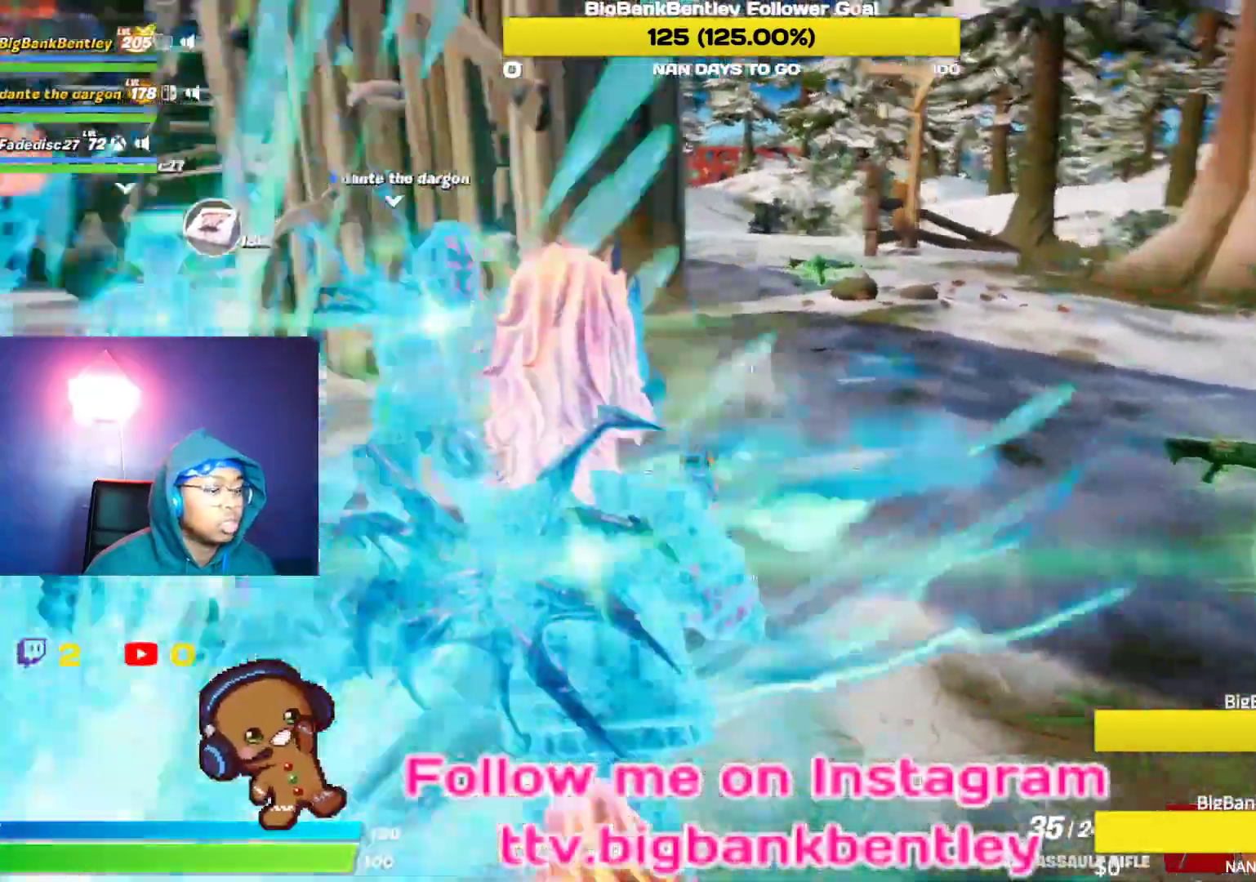
{"buttons": [], "left_stick": "up", "right_stick": "up-left", "events": [[250, "right_stick", "center"], [333, "right_stick", "left"], [383, "right_stick", "up-left"]]}
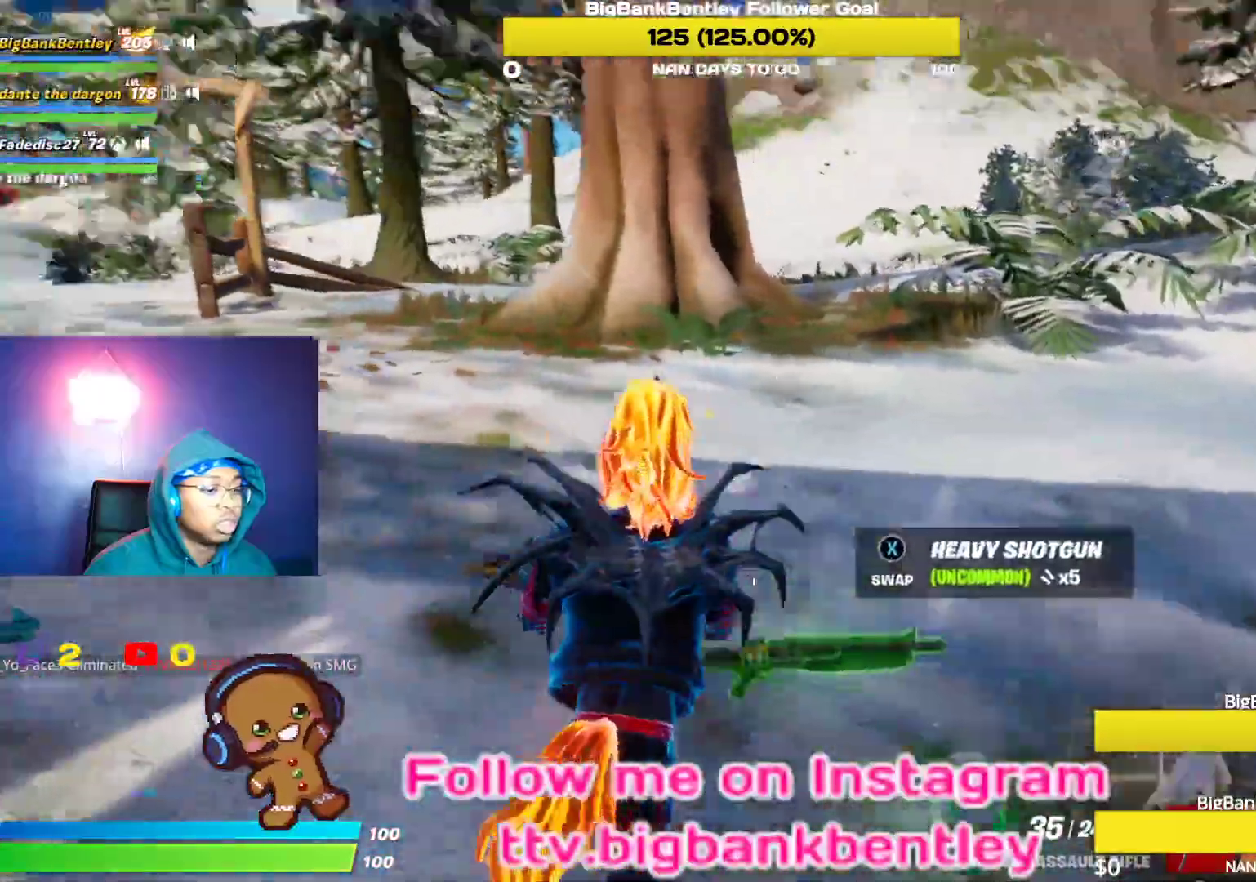
{"buttons": [], "left_stick": "up", "right_stick": "left", "events": [[167, "right_stick", "left"]]}
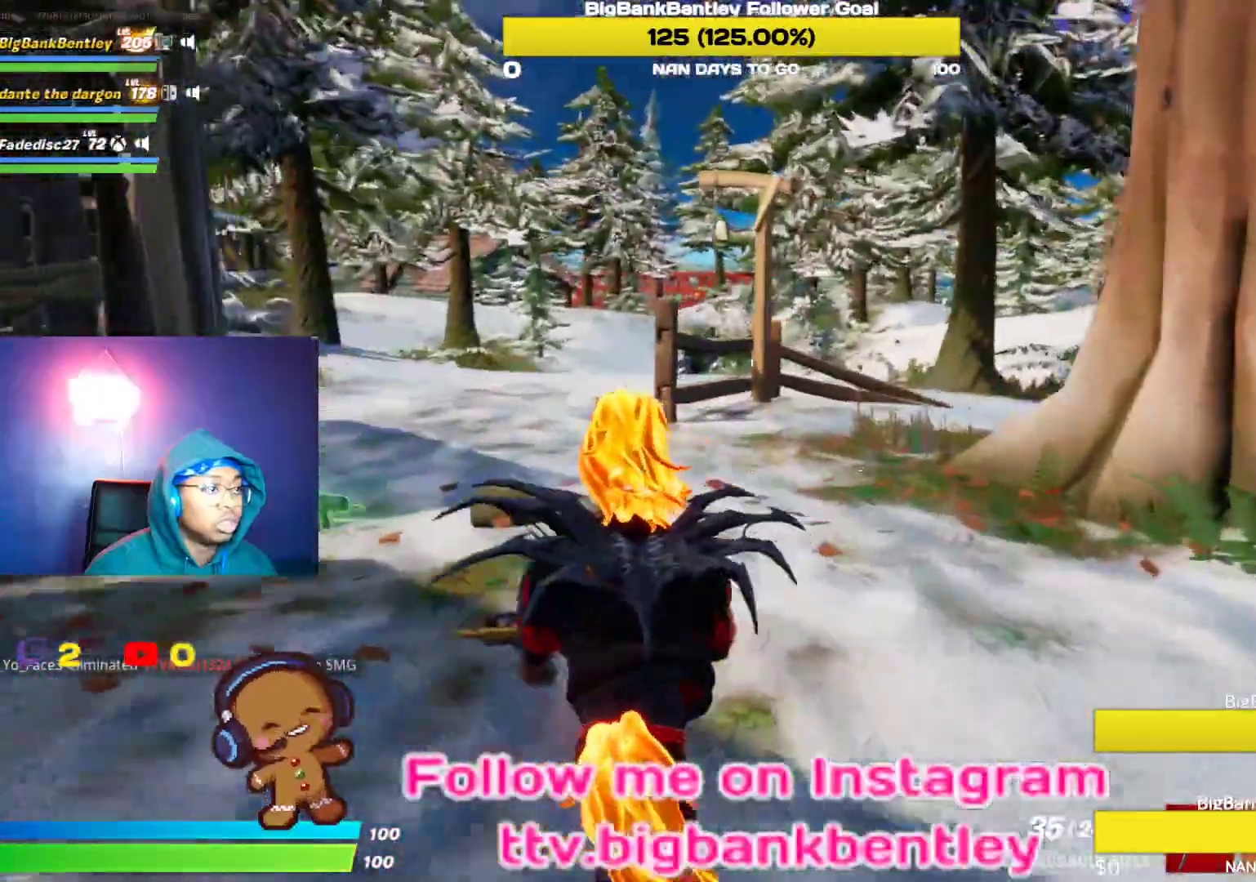
{"buttons": [], "left_stick": "up", "right_stick": "center", "events": [[33, "right_stick", "center"], [367, "L1", "down"], [500, "L1", "up"]]}
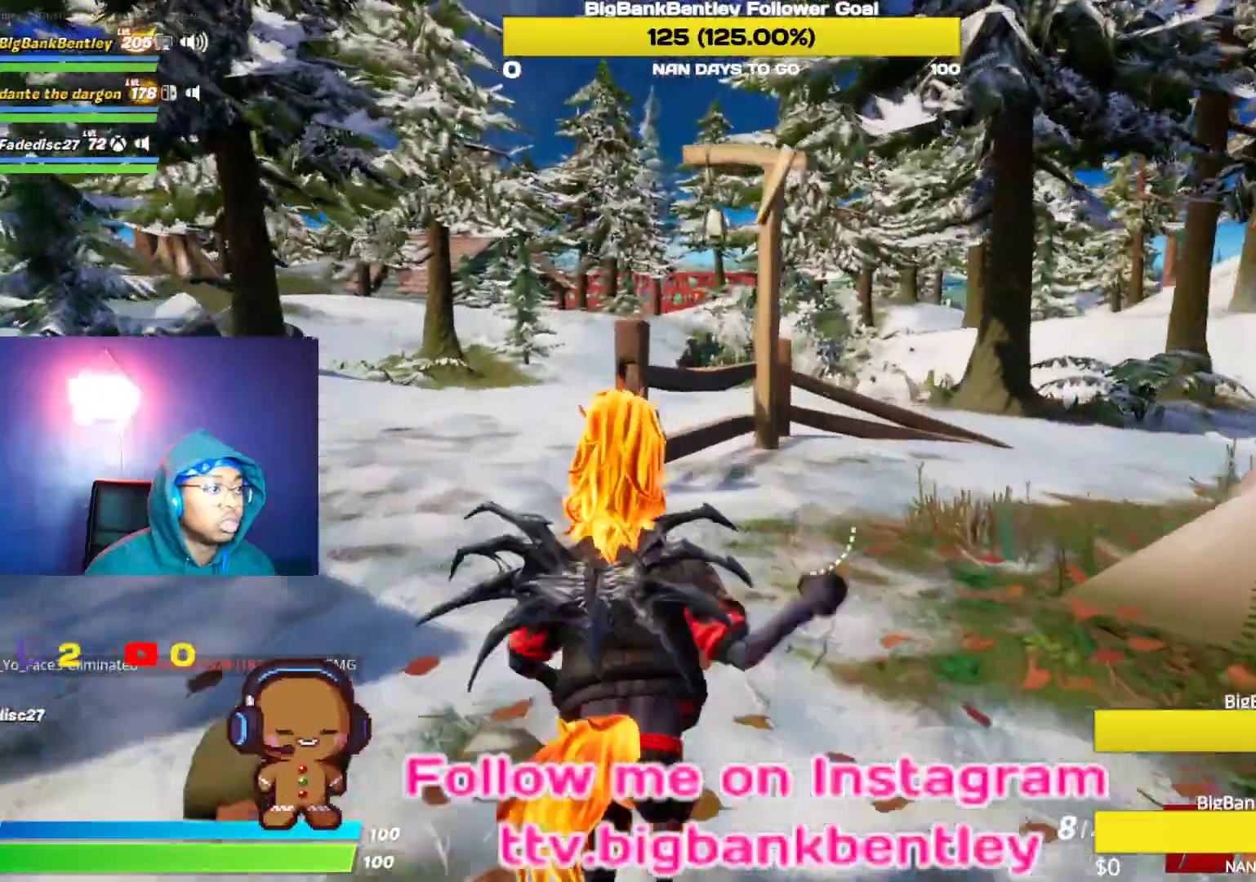
{"buttons": [], "left_stick": "up-left", "right_stick": "right", "events": [[83, "left_stick", "up-left"], [133, "Y", "down"], [183, "Y", "up"], [483, "right_stick", "right"]]}
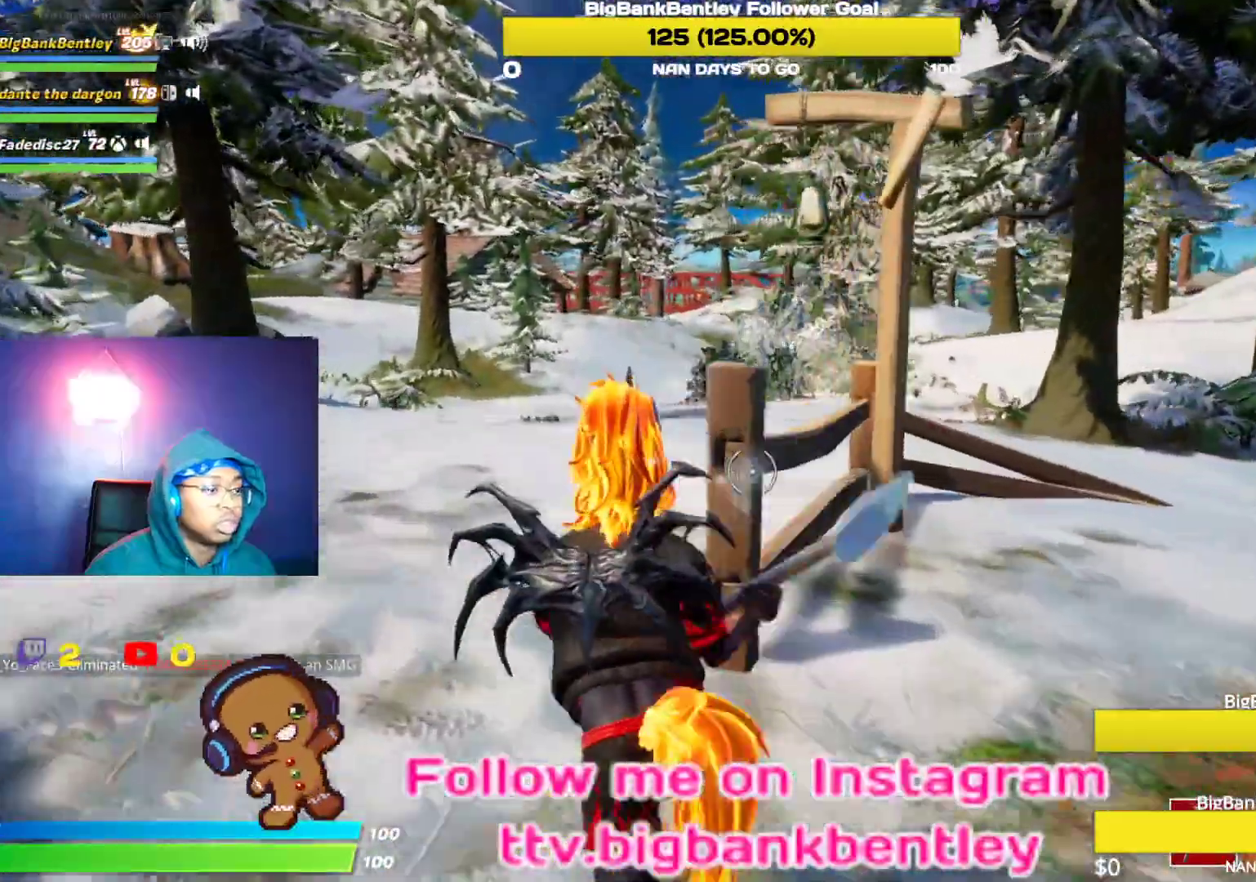
{"buttons": ["R2"], "left_stick": "up", "right_stick": "right", "events": [[33, "R2", "down"], [200, "right_stick", "center"], [283, "right_stick", "right"], [417, "left_stick", "up"]]}
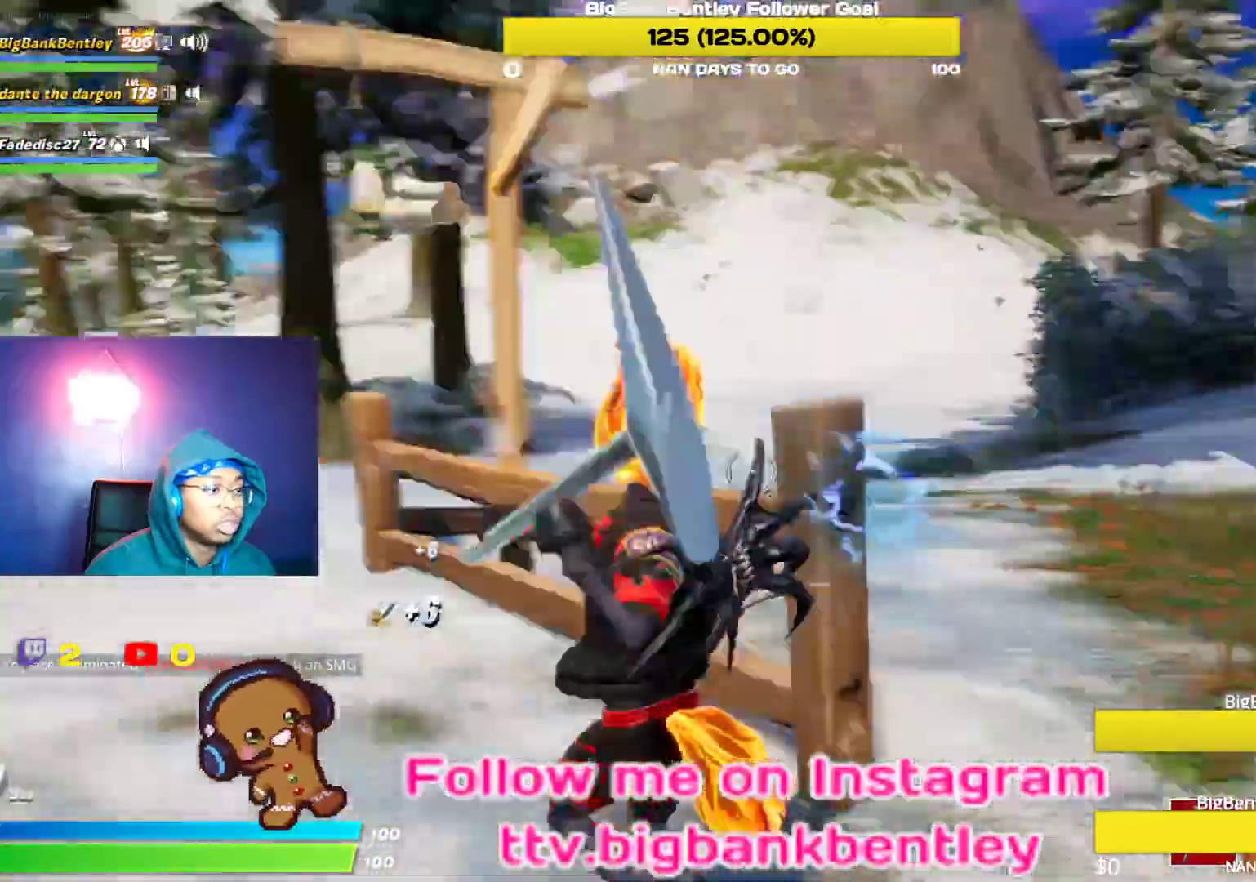
{"buttons": ["R2"], "left_stick": "up-left", "right_stick": "up-left", "events": [[67, "right_stick", "center"], [100, "left_stick", "up-left"], [150, "right_stick", "down"], [233, "right_stick", "right"], [333, "right_stick", "center"], [400, "right_stick", "left"], [483, "right_stick", "up-left"]]}
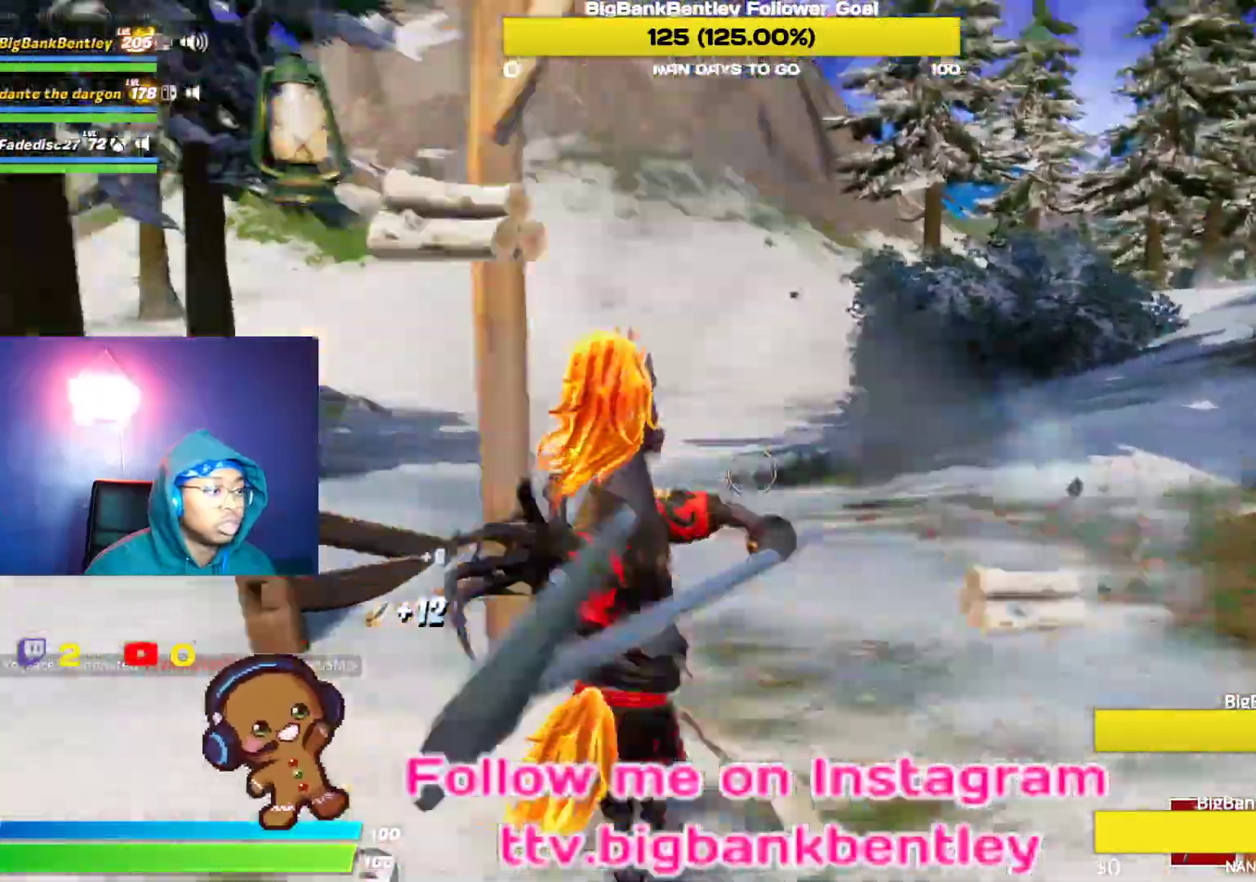
{"buttons": ["R2"], "left_stick": "left", "right_stick": "center", "events": [[150, "right_stick", "up-right"], [317, "right_stick", "right"], [467, "right_stick", "center"], [500, "left_stick", "left"]]}
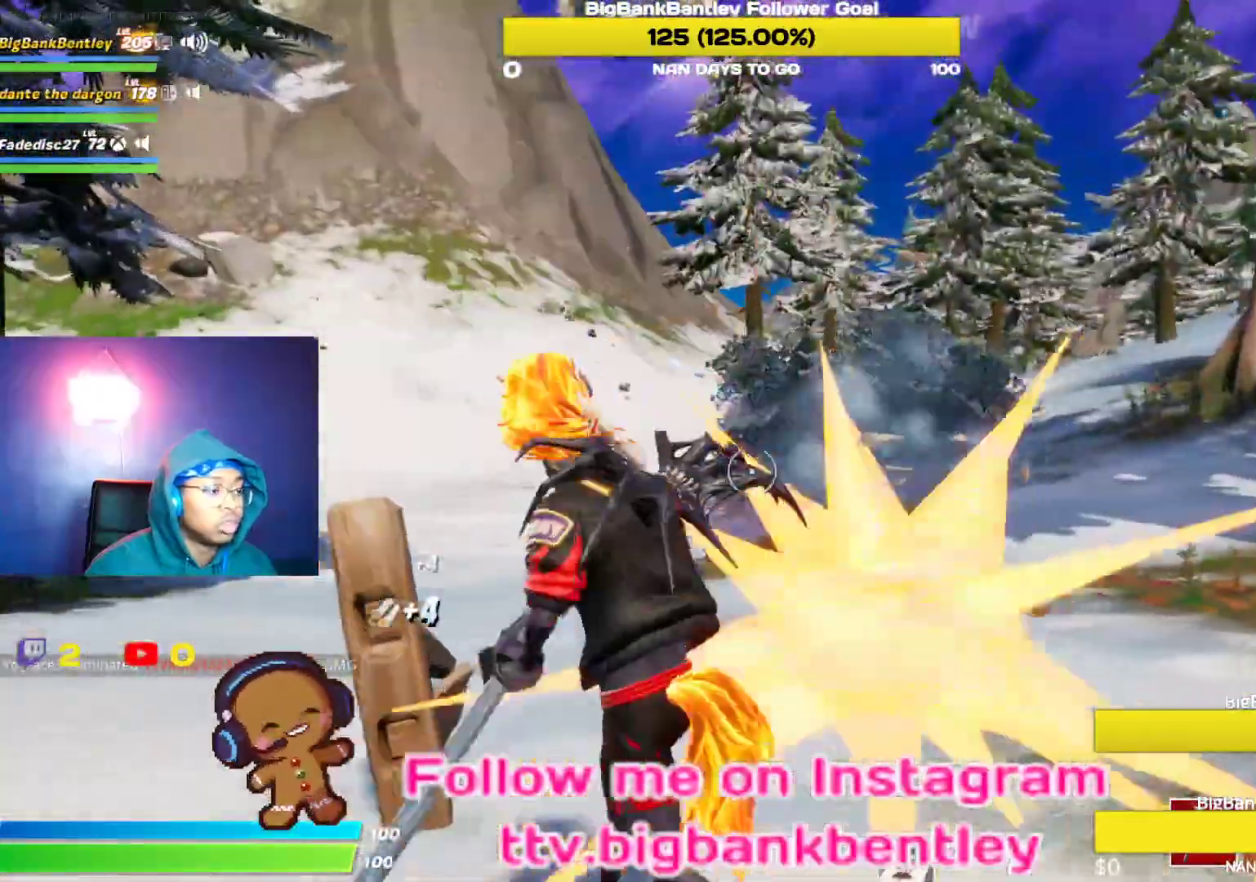
{"buttons": ["R2"], "left_stick": "down-left", "right_stick": "left", "events": [[133, "right_stick", "right"], [150, "left_stick", "down-right"], [333, "right_stick", "left"], [417, "left_stick", "down-left"]]}
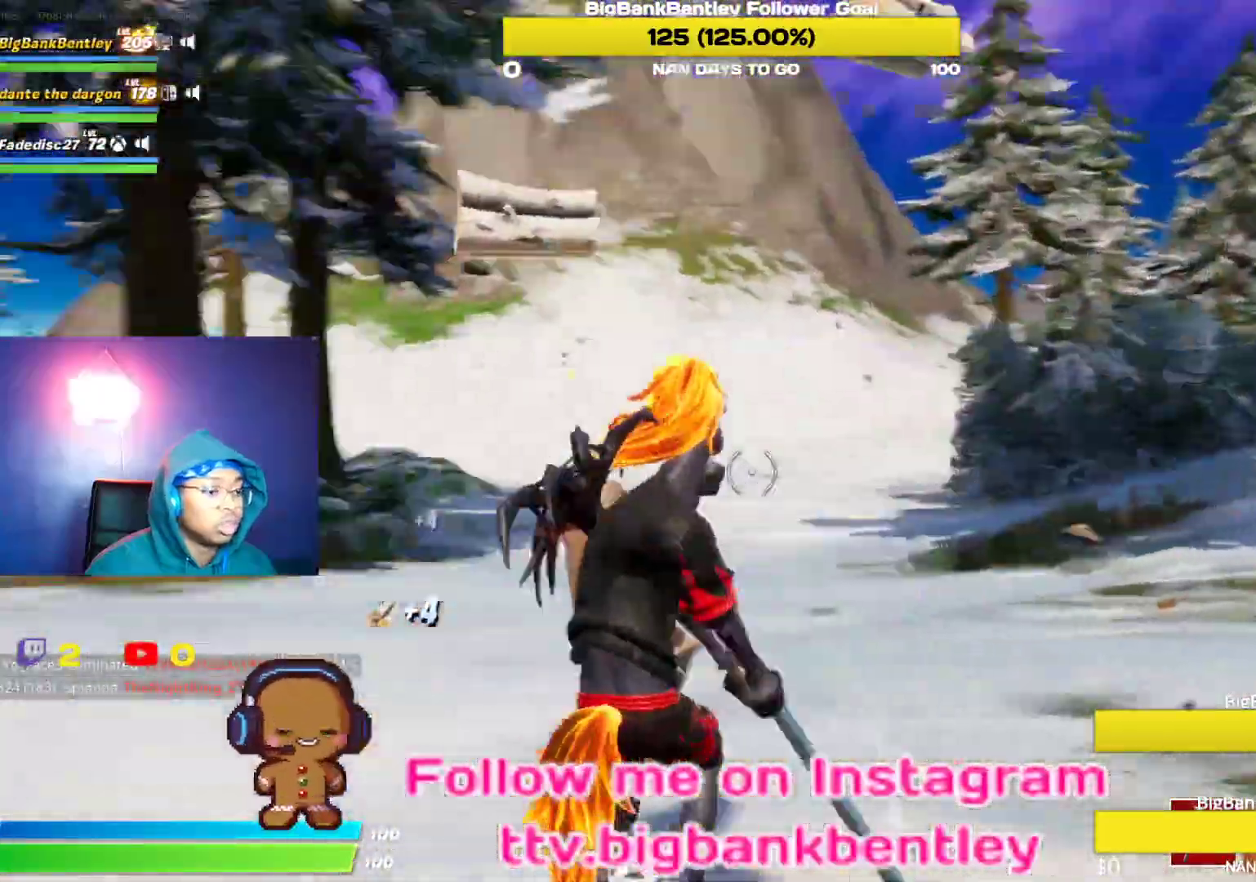
{"buttons": ["R2"], "left_stick": "up-left", "right_stick": "down-right", "events": [[67, "left_stick", "up-left"], [133, "right_stick", "center"], [167, "left_stick", "up"], [217, "right_stick", "down-right"], [317, "left_stick", "up-left"]]}
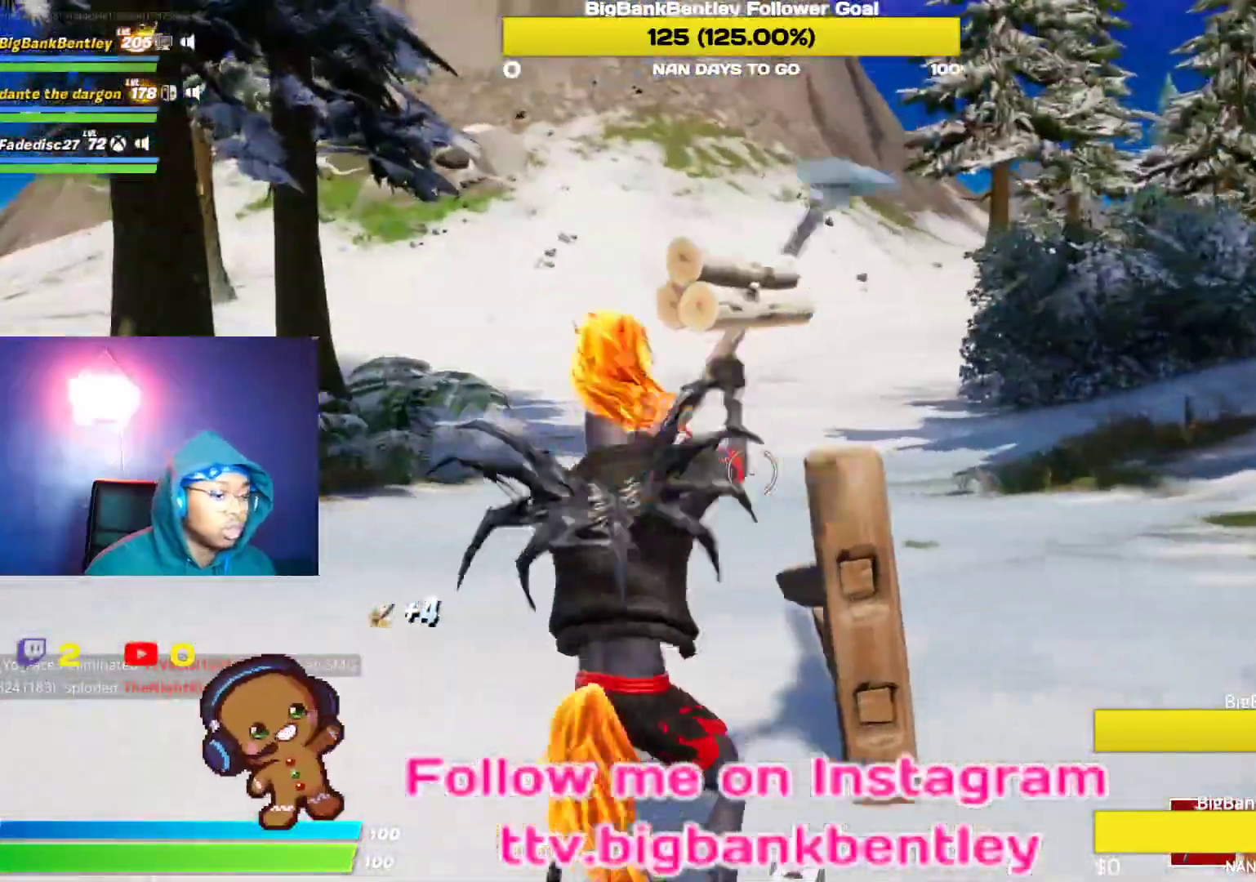
{"buttons": ["R2"], "left_stick": "up-left", "right_stick": "right", "events": [[50, "right_stick", "center"], [200, "right_stick", "right"]]}
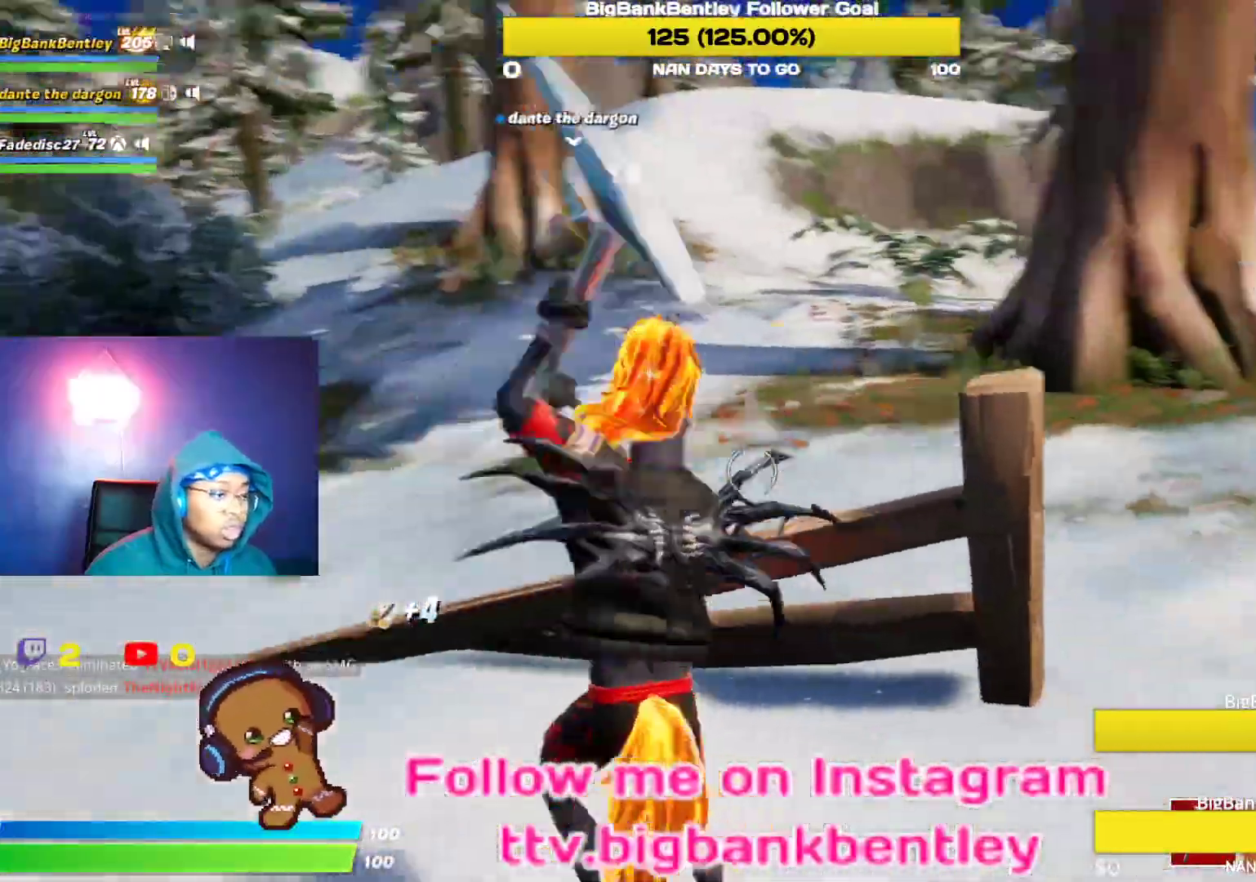
{"buttons": ["R2"], "left_stick": "center", "right_stick": "up", "events": [[183, "right_stick", "center"], [233, "left_stick", "down-right"], [367, "left_stick", "center"], [500, "right_stick", "up"]]}
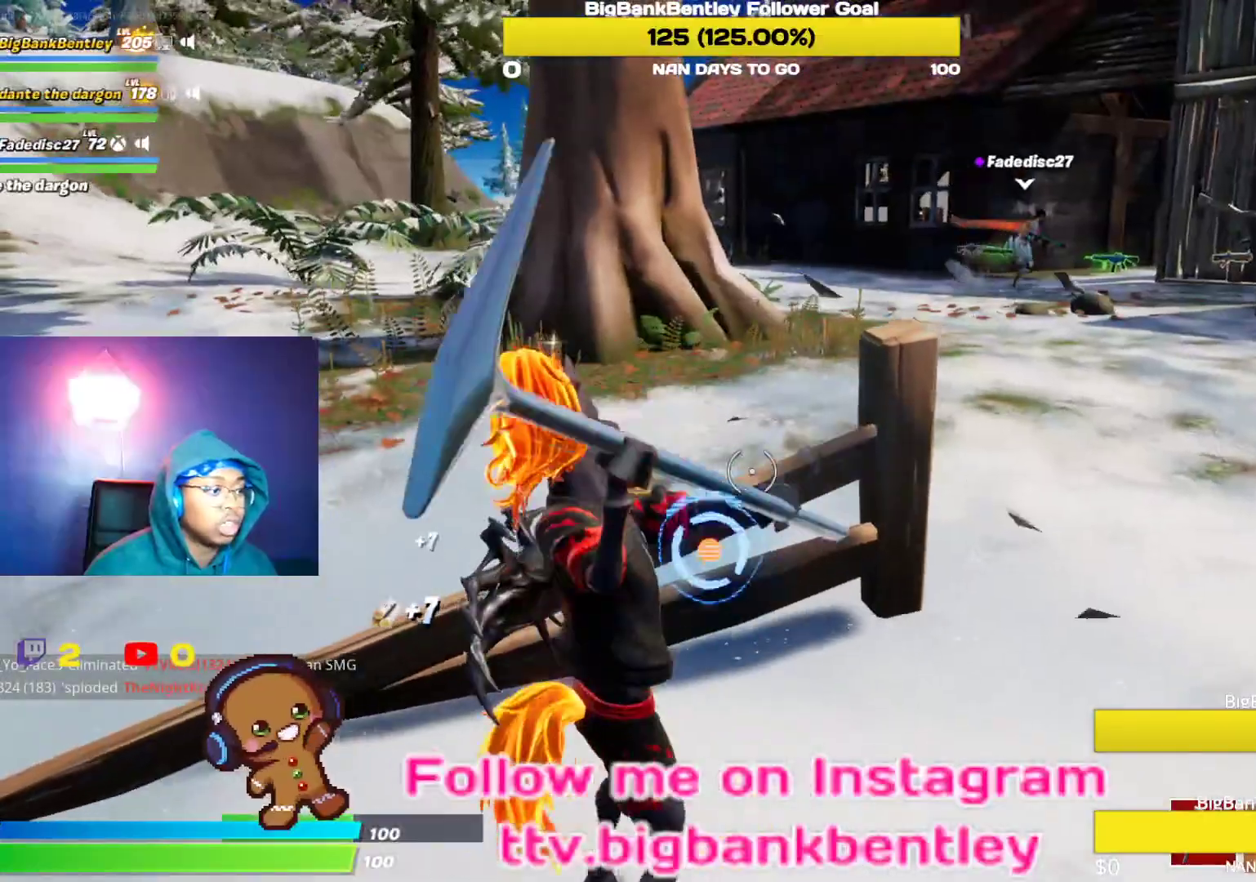
{"buttons": ["R1"], "left_stick": "left", "right_stick": "left", "events": [[17, "right_stick", "up-right"], [33, "left_stick", "down"], [183, "right_stick", "down-left"], [217, "left_stick", "down-left"], [333, "R2", "up"], [383, "right_stick", "left"], [433, "R1", "down"], [467, "left_stick", "left"]]}
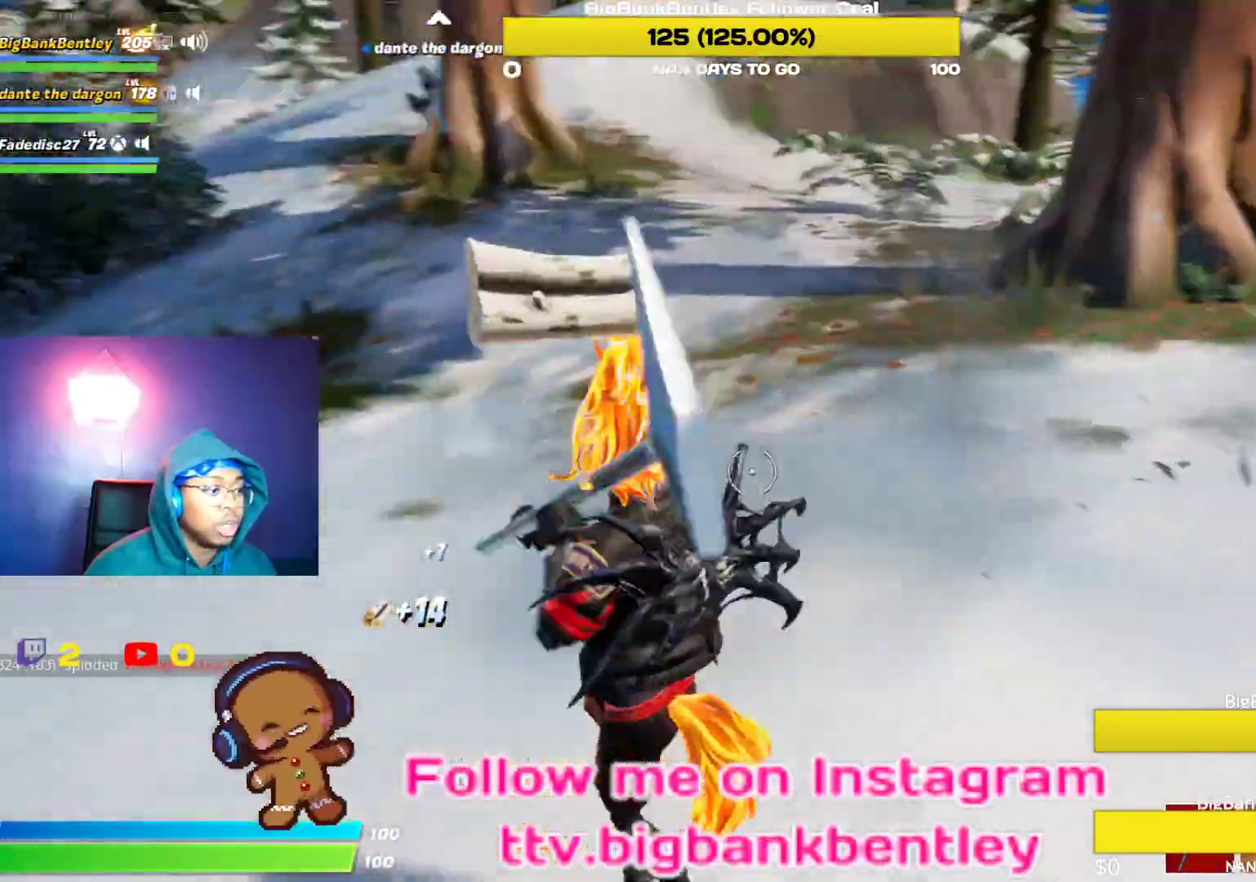
{"buttons": [], "left_stick": "up", "right_stick": "center", "events": [[33, "R1", "up"], [33, "left_stick", "up-left"], [333, "right_stick", "center"], [400, "Y", "down"], [467, "Y", "up"], [483, "left_stick", "up"]]}
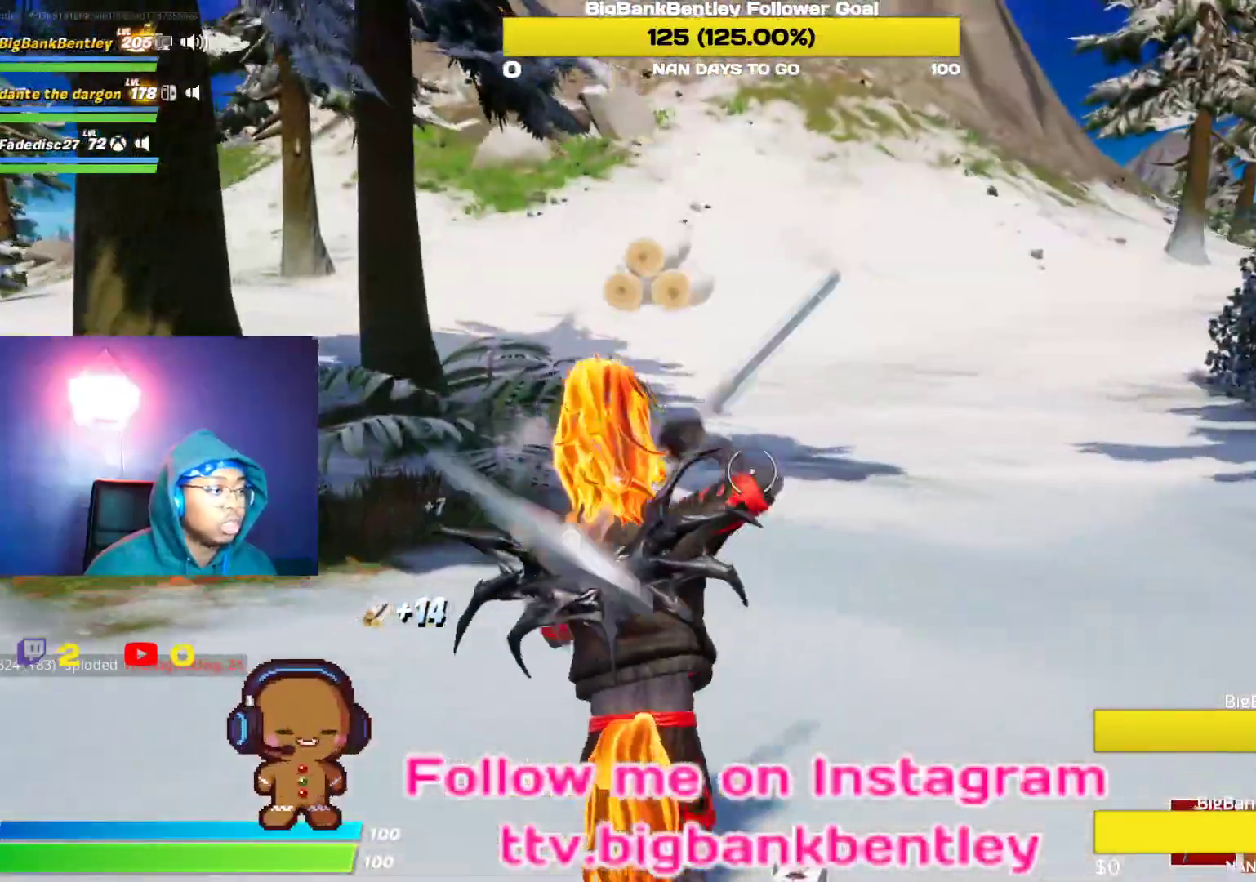
{"buttons": [], "left_stick": "up", "right_stick": "center", "events": [[67, "right_stick", "left"], [400, "right_stick", "center"]]}
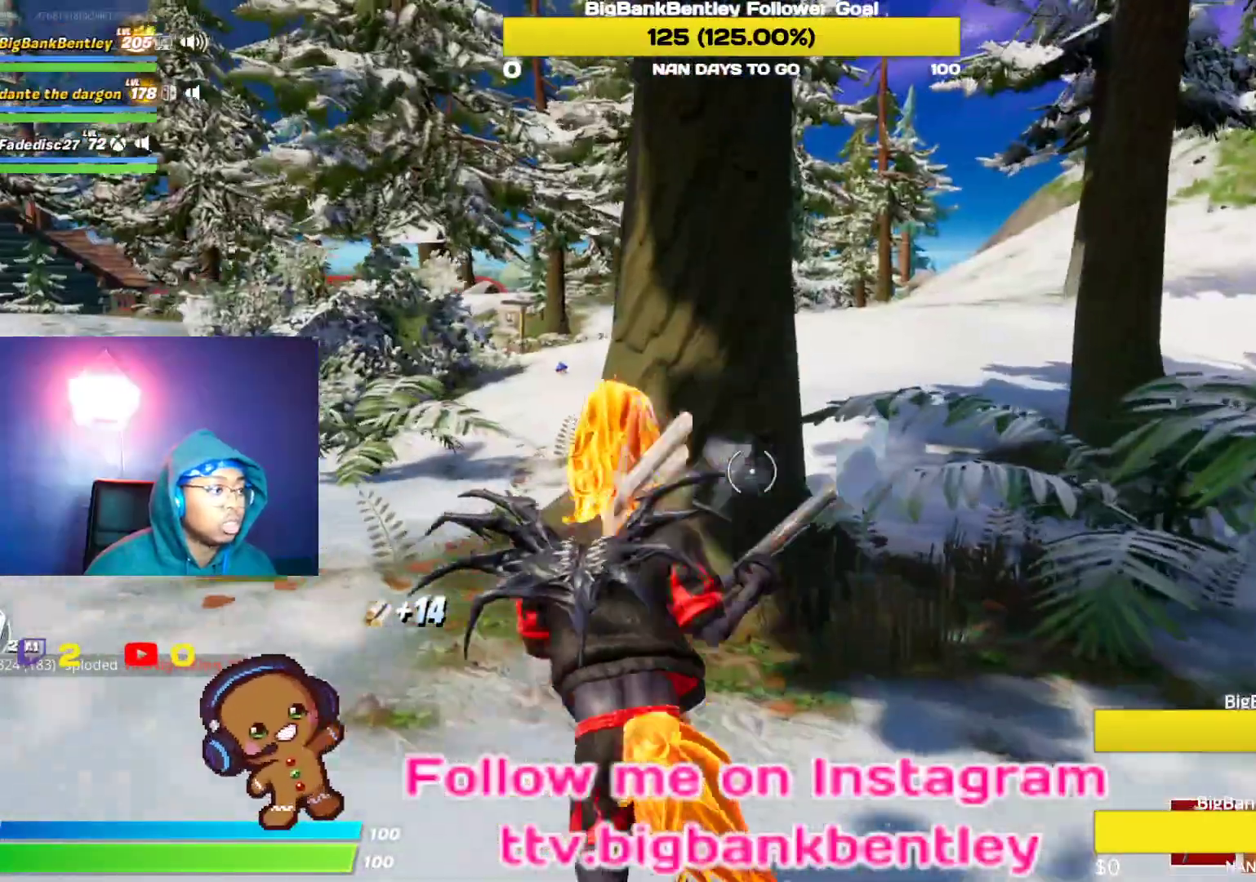
{"buttons": ["R2"], "left_stick": "up-right", "right_stick": "left", "events": [[217, "right_stick", "left"], [267, "R2", "down"], [400, "left_stick", "up-right"]]}
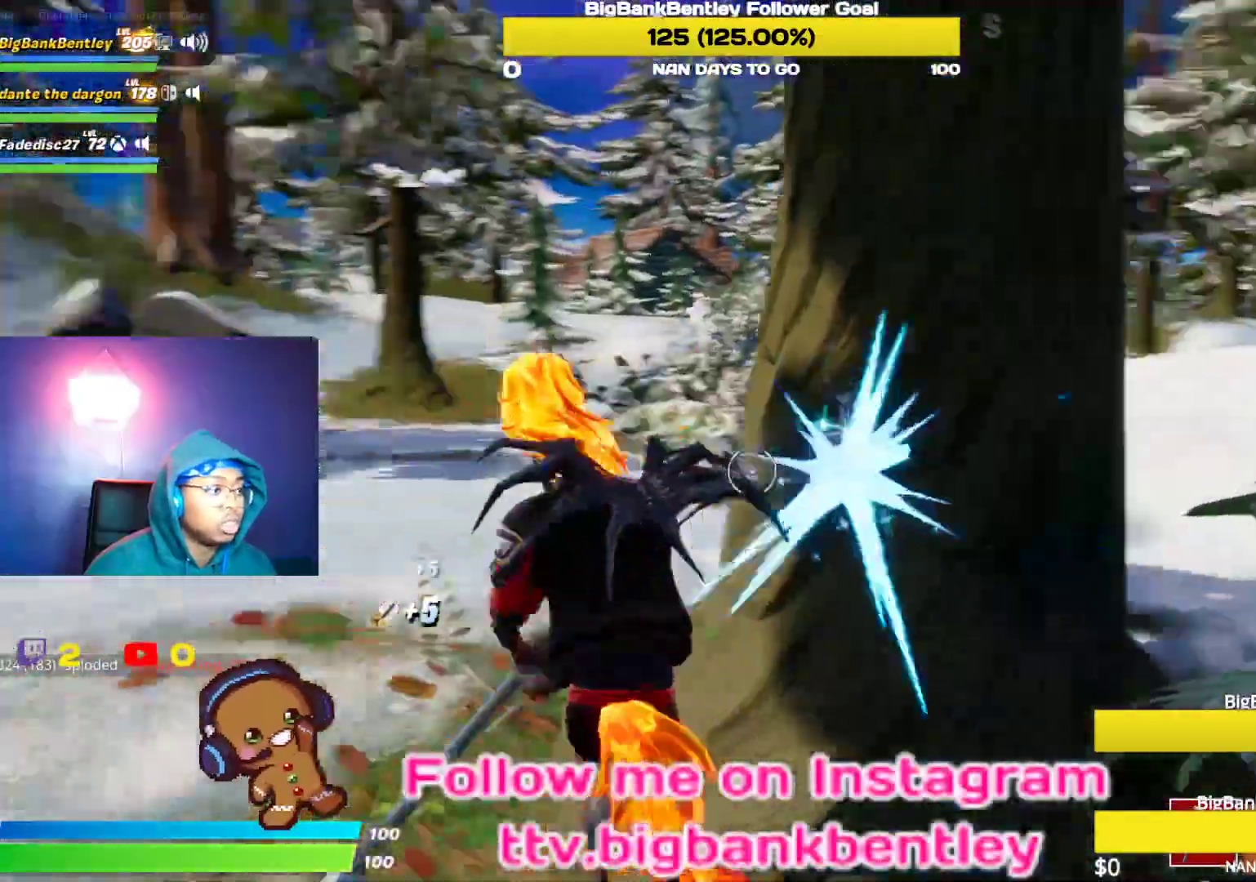
{"buttons": ["R2"], "left_stick": "down-right", "right_stick": "right", "events": [[83, "left_stick", "down-right"], [150, "right_stick", "center"], [183, "left_stick", "down"], [333, "right_stick", "right"], [400, "left_stick", "down-right"]]}
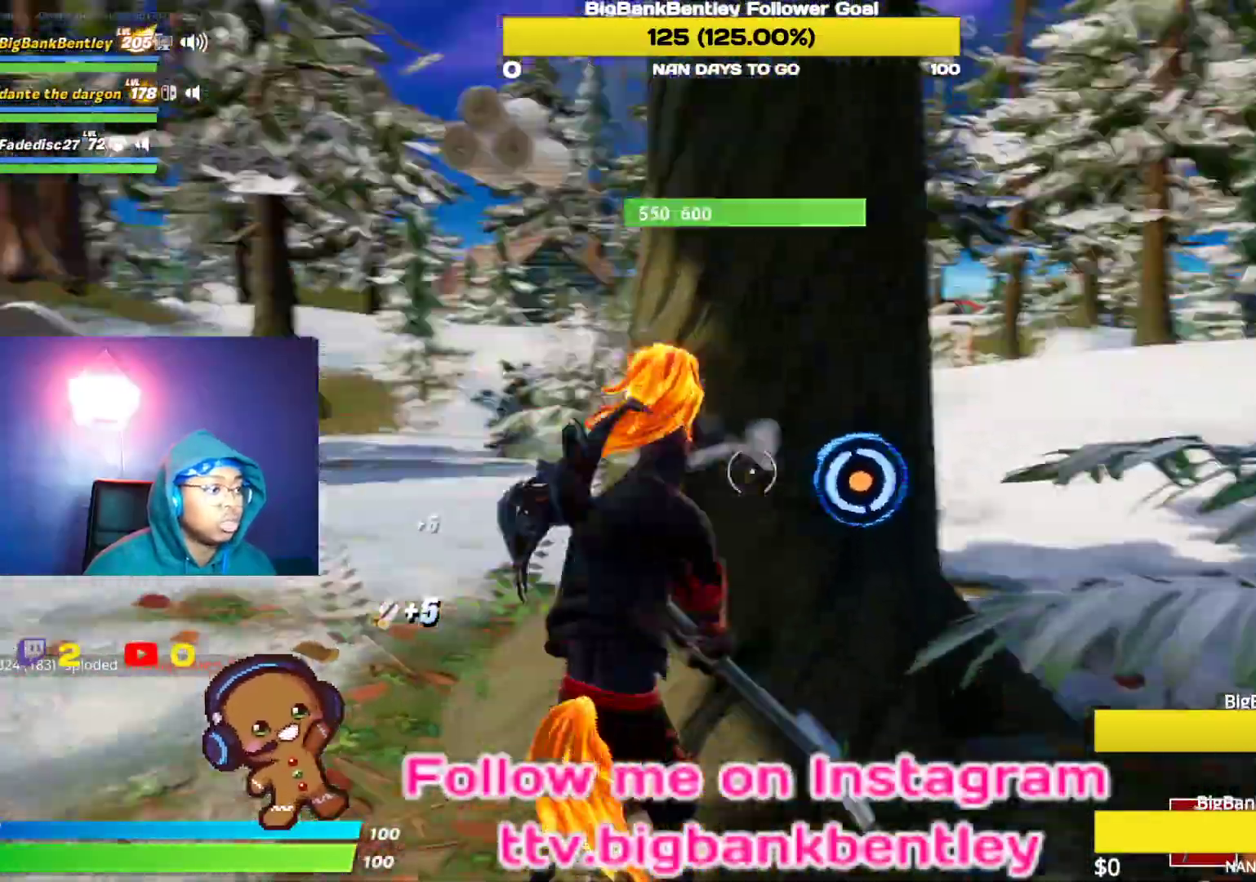
{"buttons": ["R2", "R3"], "left_stick": "up-left", "right_stick": "left", "events": [[150, "right_stick", "center"], [233, "left_stick", "up-left"], [267, "right_stick", "left"], [483, "R3", "down"]]}
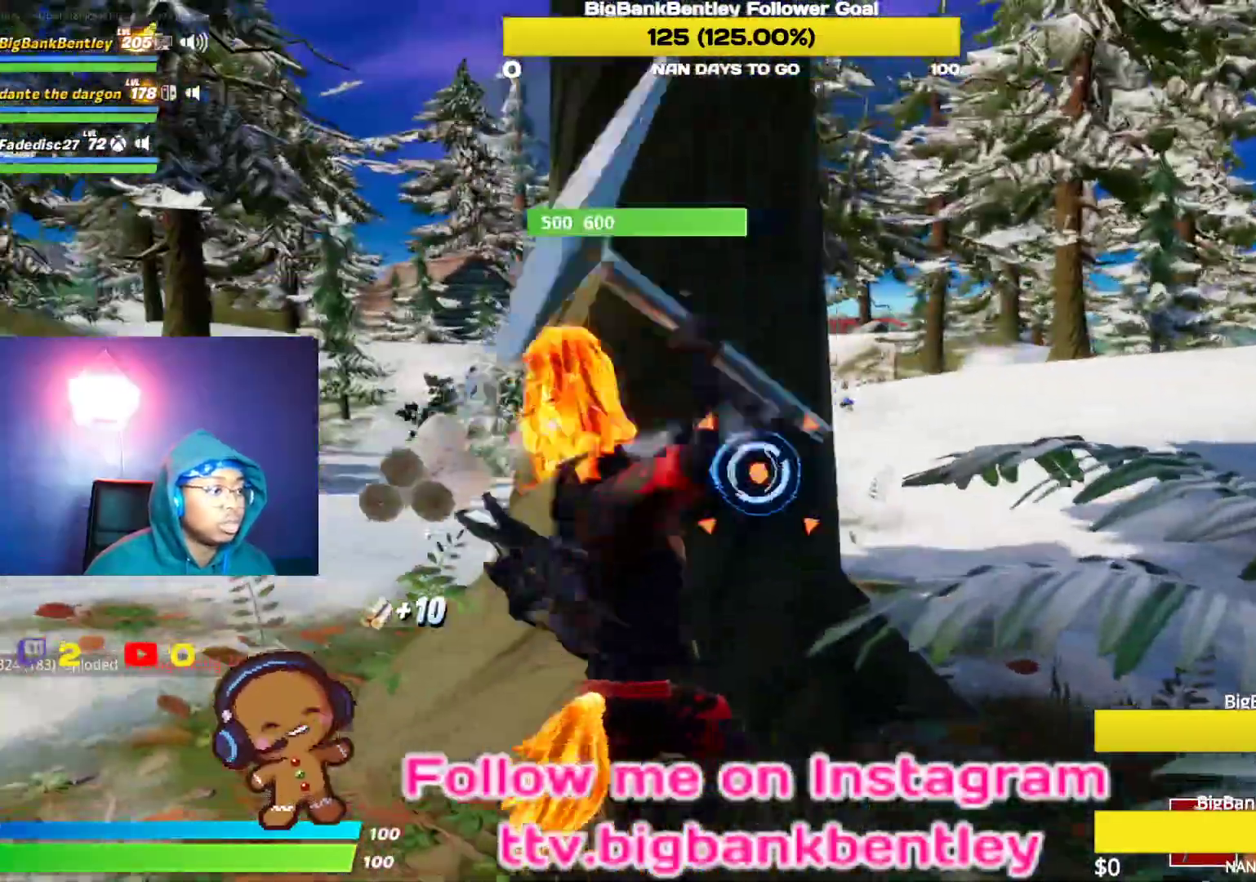
{"buttons": ["R2"], "left_stick": "down-left", "right_stick": "left", "events": [[33, "right_stick", "center"], [67, "left_stick", "right"], [100, "R3", "up"], [167, "R3", "down"], [267, "R3", "up"], [283, "left_stick", "down"], [283, "right_stick", "left"], [333, "left_stick", "down-left"]]}
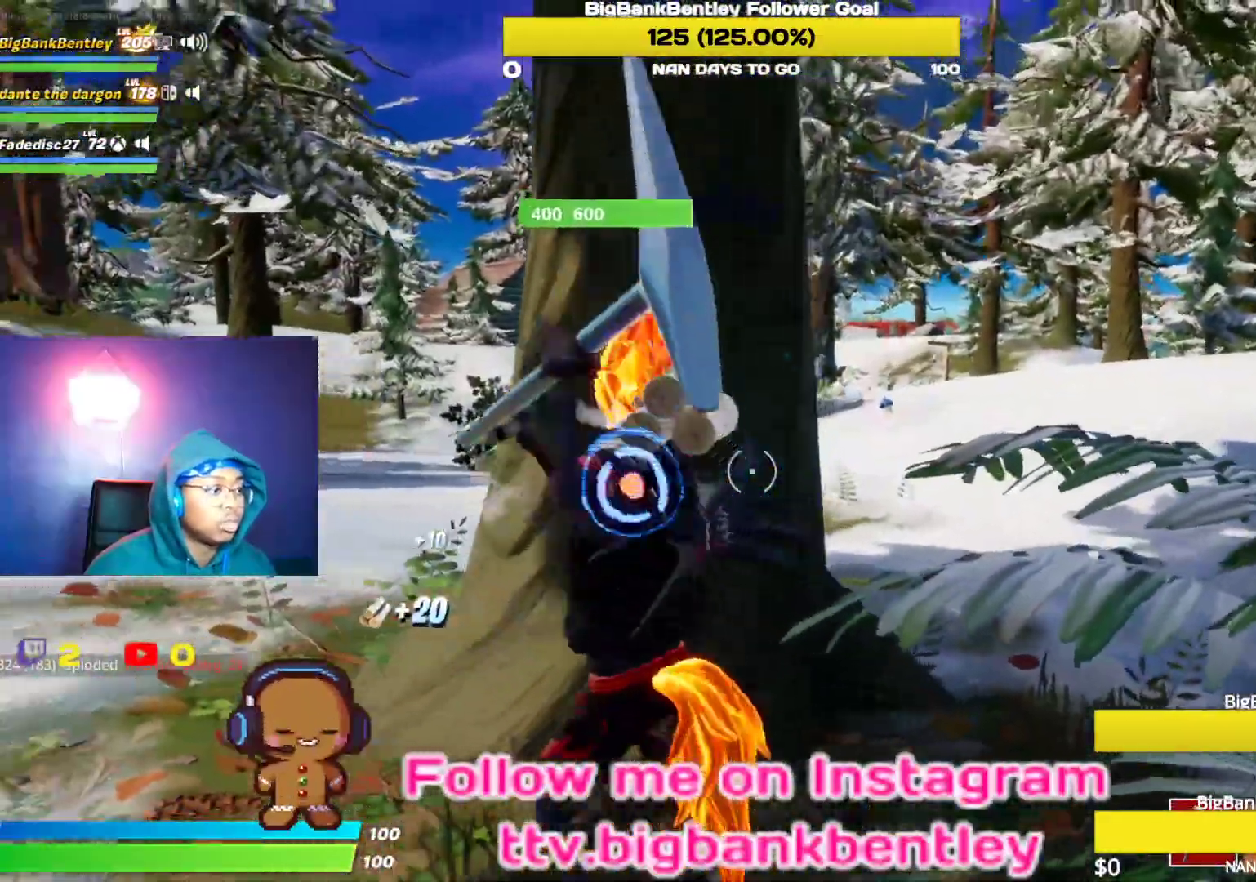
{"buttons": ["R2"], "left_stick": "right", "right_stick": "center", "events": [[150, "left_stick", "center"], [217, "left_stick", "right"], [217, "right_stick", "center"]]}
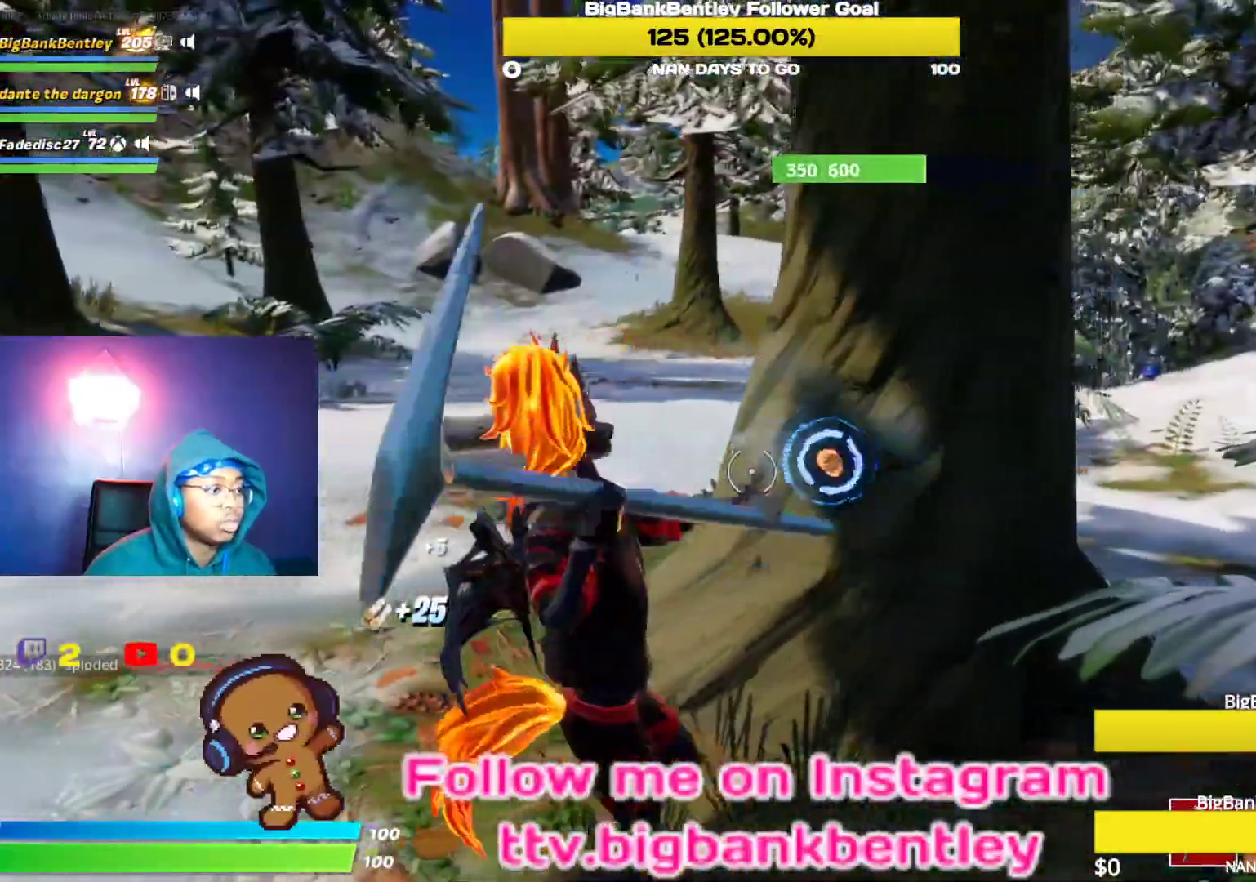
{"buttons": ["R2"], "left_stick": "down-left", "right_stick": "up-left", "events": [[33, "left_stick", "up-right"], [83, "right_stick", "up"], [133, "left_stick", "up"], [133, "right_stick", "up-left"], [233, "left_stick", "center"], [367, "left_stick", "down-left"]]}
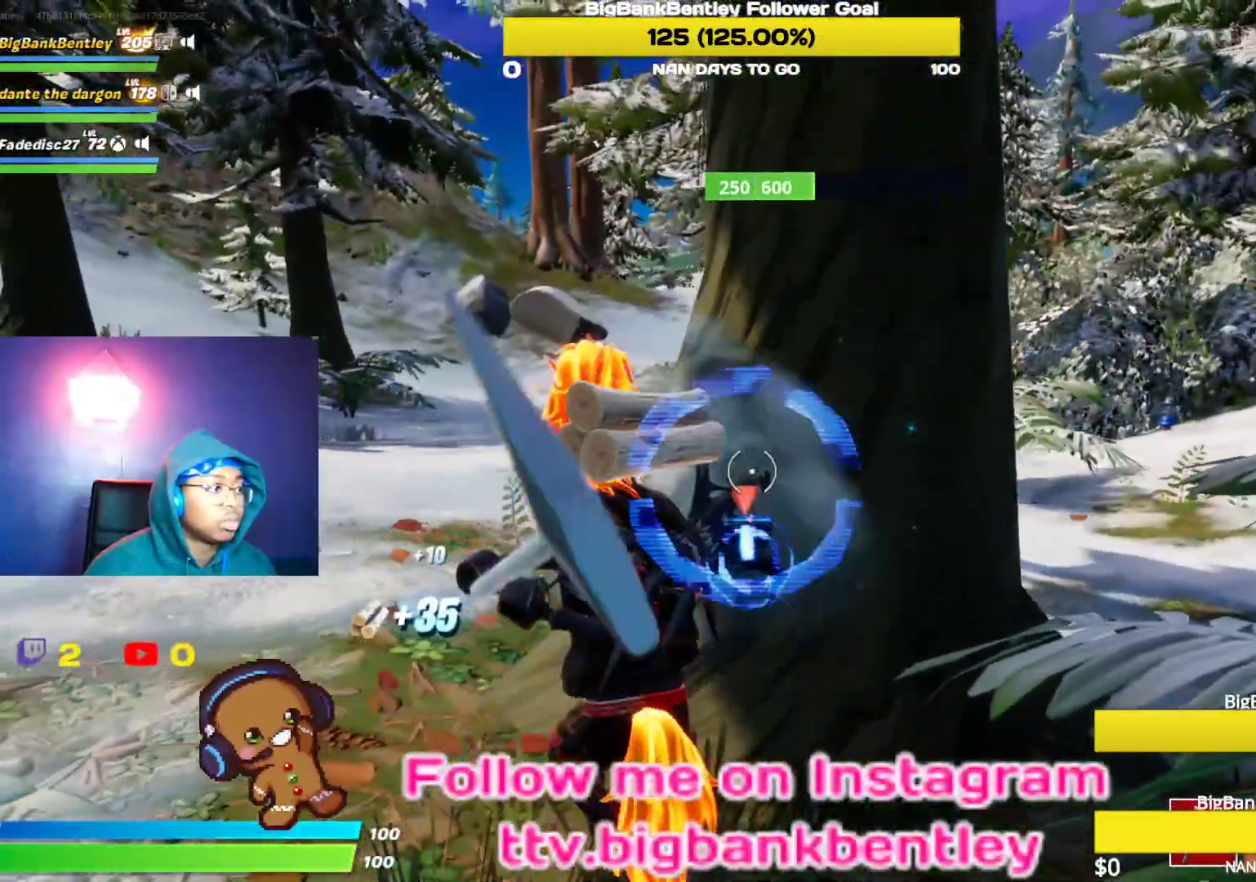
{"buttons": ["R2"], "left_stick": "down-left", "right_stick": "center", "events": [[100, "right_stick", "center"], [150, "left_stick", "down-right"], [350, "right_stick", "down-left"], [467, "right_stick", "center"], [500, "left_stick", "down-left"]]}
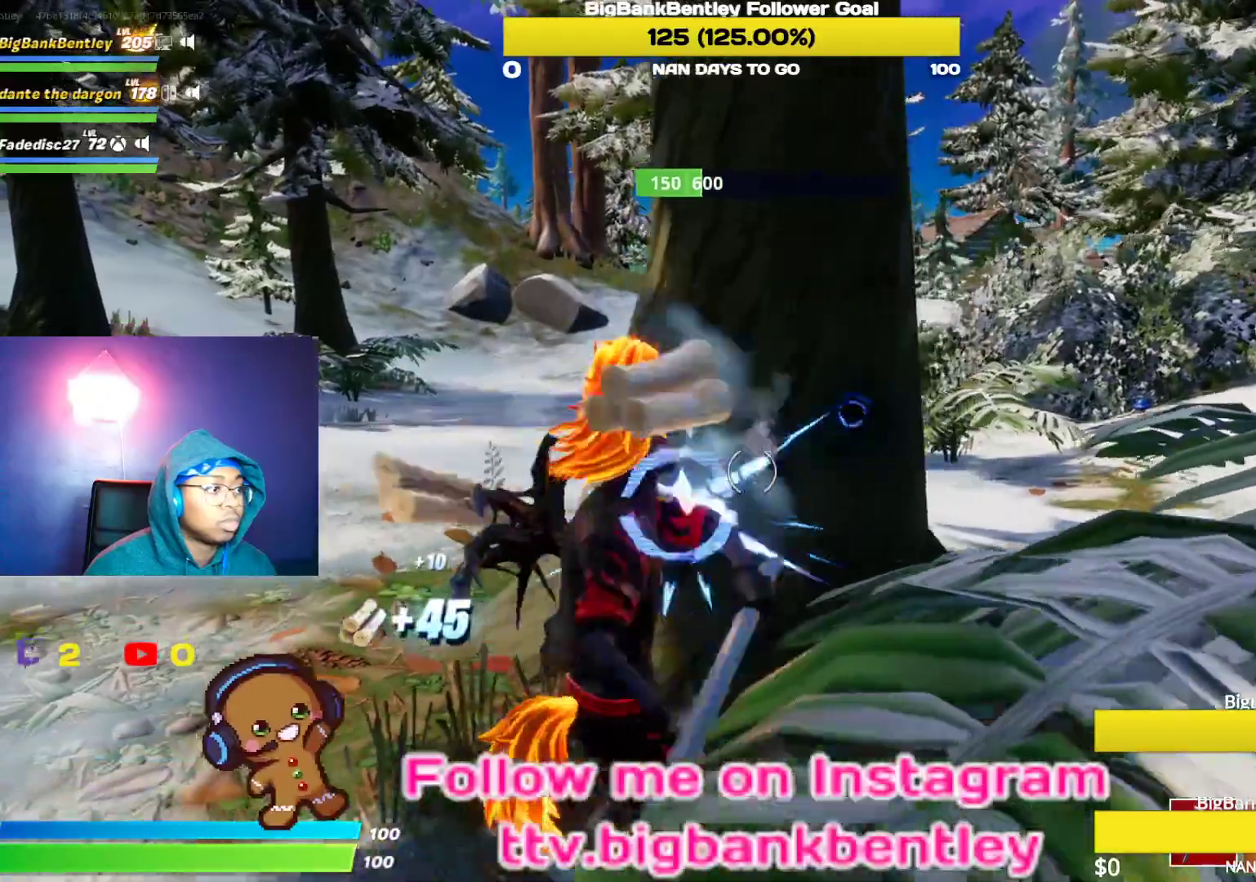
{"buttons": ["R2"], "left_stick": "right", "right_stick": "right", "events": [[83, "left_stick", "up-left"], [283, "right_stick", "down-left"], [333, "right_stick", "down-right"], [383, "left_stick", "right"], [383, "right_stick", "right"]]}
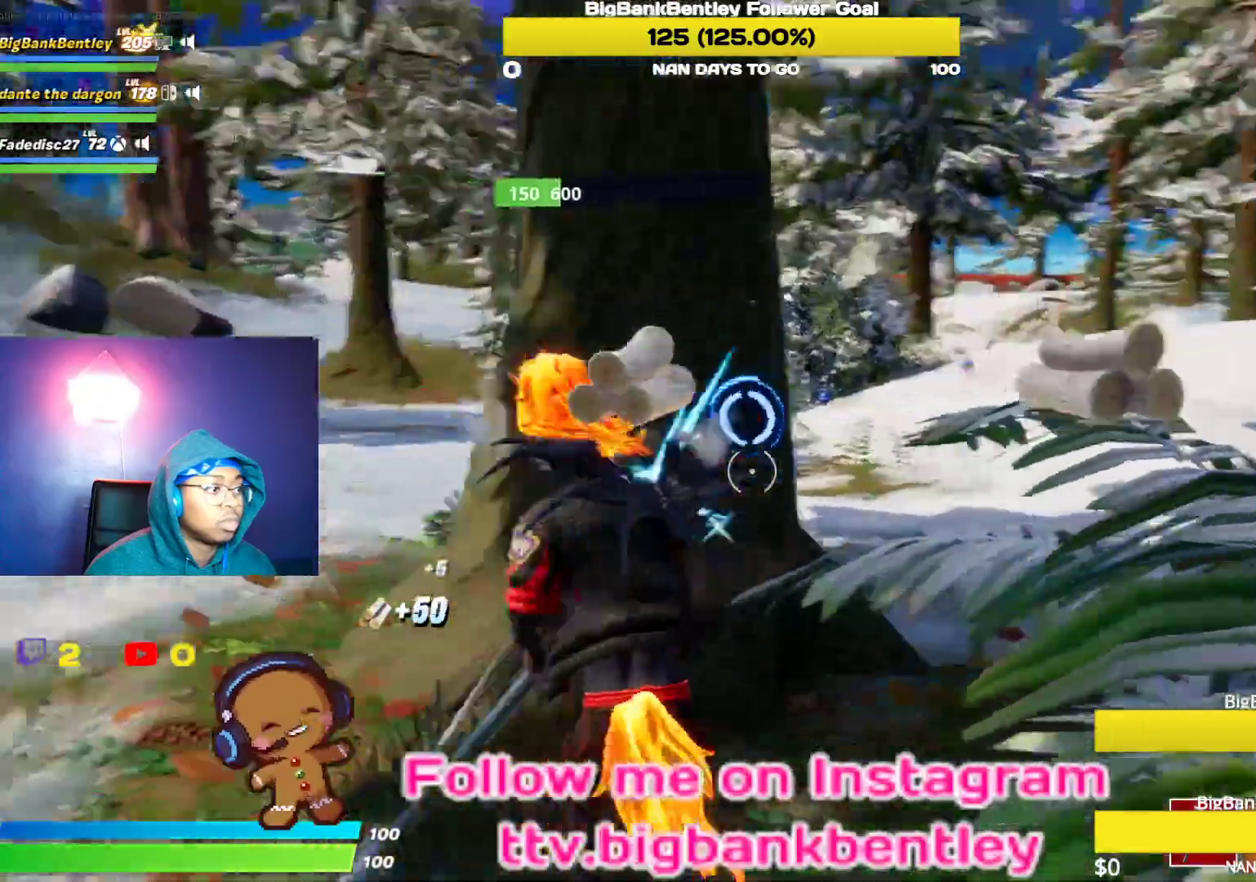
{"buttons": ["R2"], "left_stick": "up-right", "right_stick": "center", "events": [[33, "left_stick", "center"], [33, "right_stick", "center"], [83, "left_stick", "left"], [283, "right_stick", "up"], [300, "left_stick", "center"], [350, "left_stick", "up"], [400, "left_stick", "up-right"], [467, "right_stick", "center"]]}
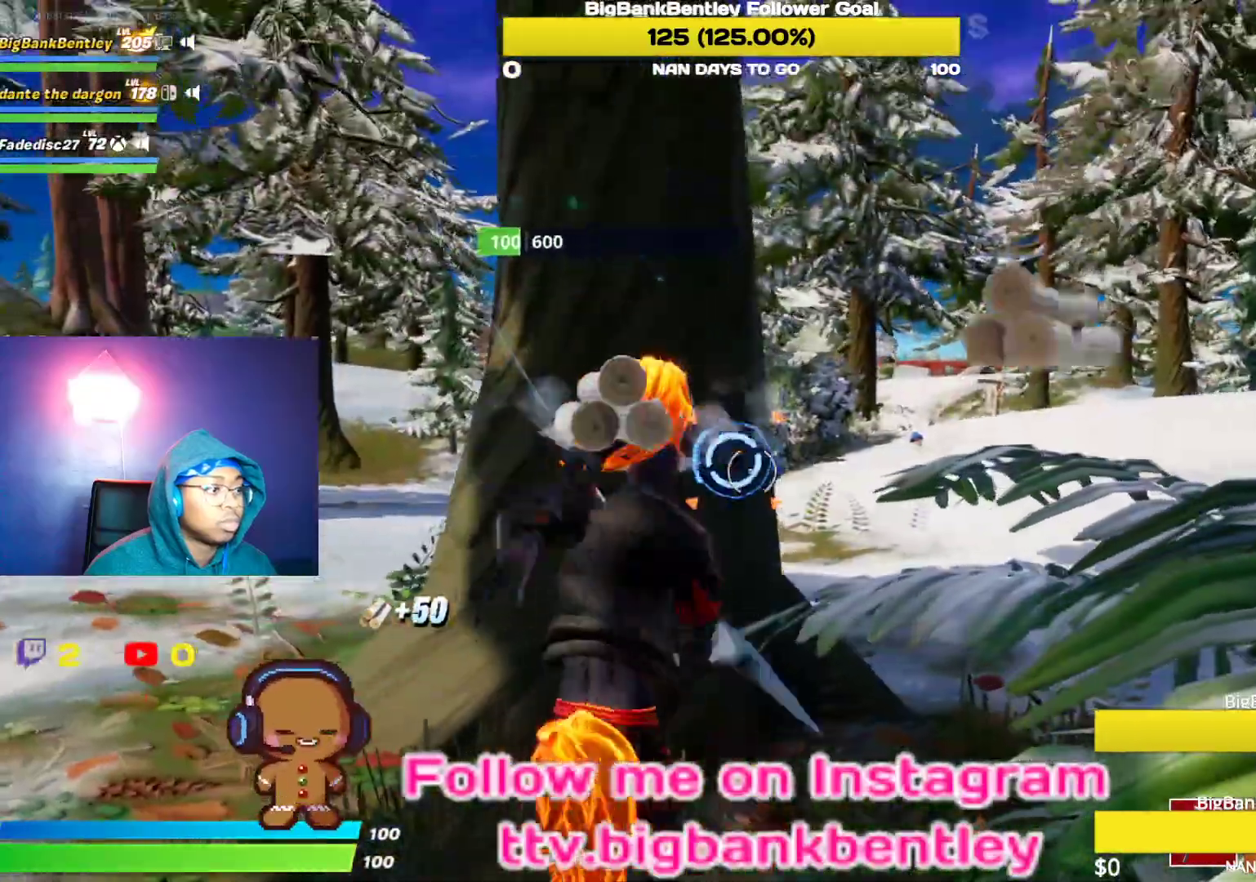
{"buttons": ["R2"], "left_stick": "up-right", "right_stick": "center", "events": [[33, "left_stick", "right"], [67, "right_stick", "down-right"], [300, "left_stick", "up-right"], [417, "right_stick", "center"]]}